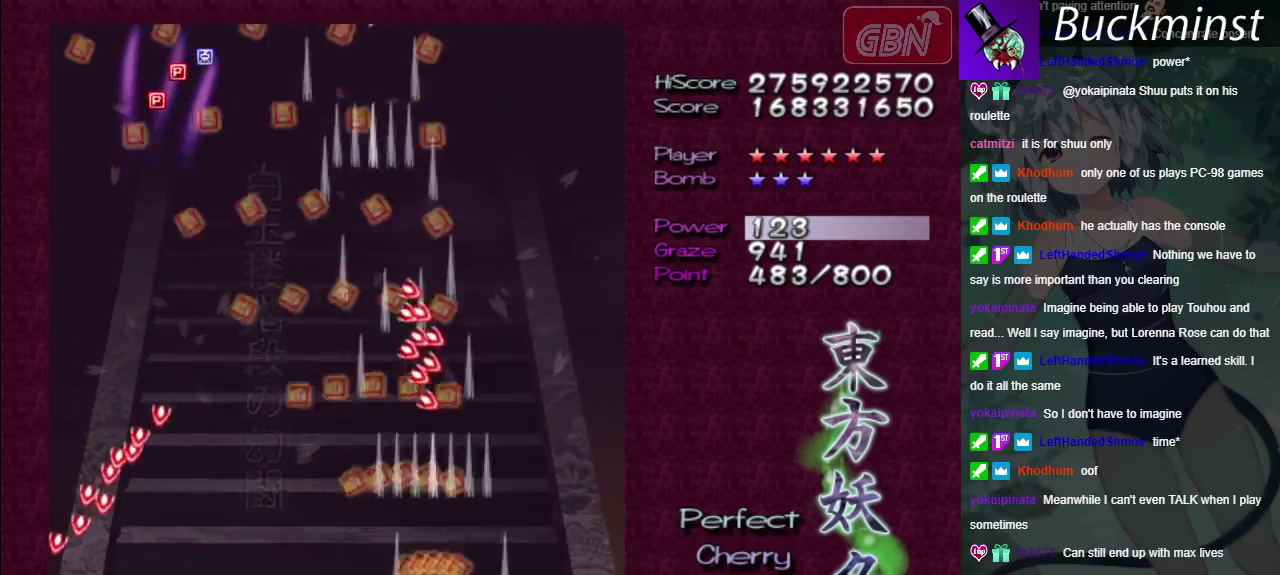
Gameplay with a controller (Xbox layout); each line is a JSON object with the inputs held at the frame after it (dt_ms = milliseconds from this image to that frame). "events" lists button and stick changes between this image and that frame as [ms after this image, input, new state], when the widget could be followed in between. Not read: L3 R3.
{"dt_ms": 500, "buttons": ["A"], "left_stick": "center", "right_stick": "center", "events": [[183, "left_stick", "center"]]}
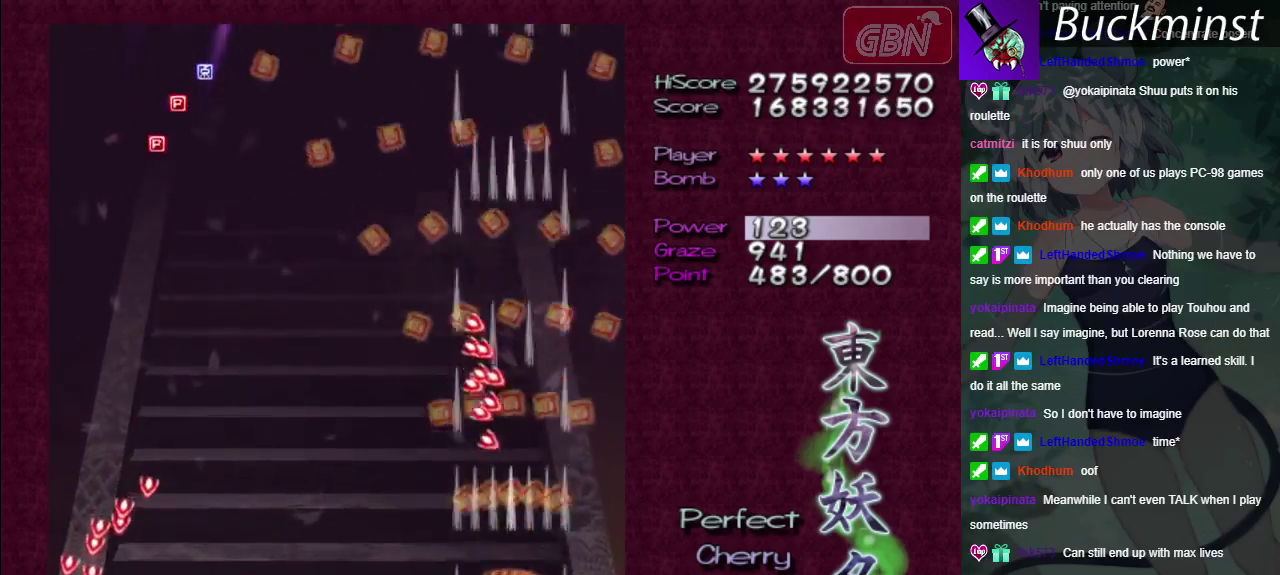
{"dt_ms": 500, "buttons": ["A"], "left_stick": "up-left", "right_stick": "center"}
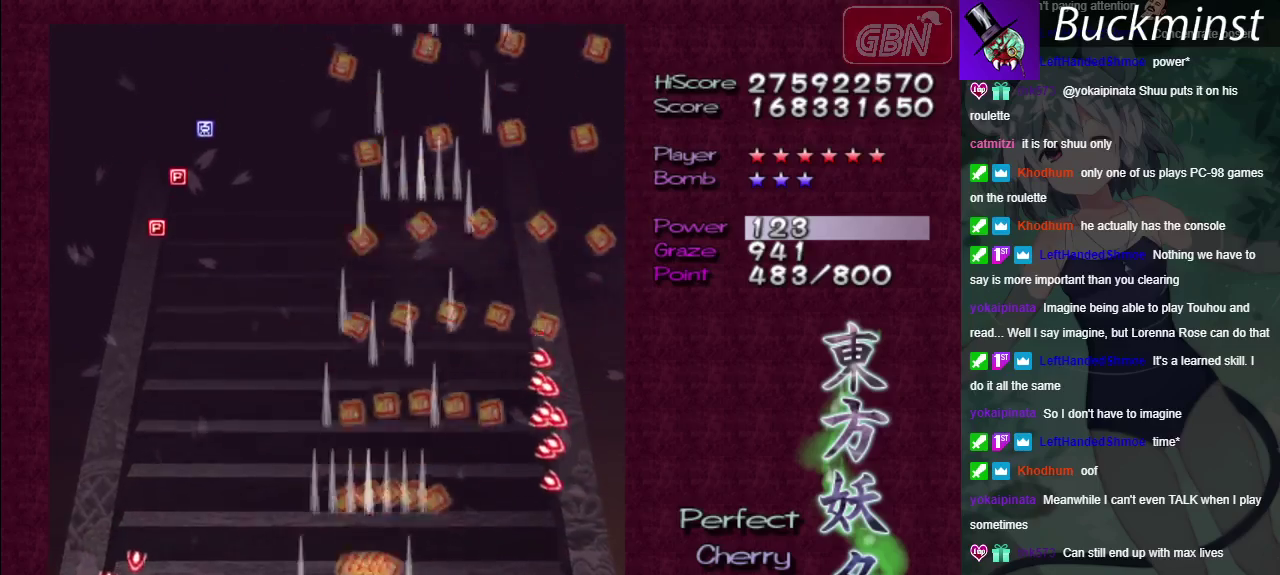
{"dt_ms": 500, "buttons": ["A"], "left_stick": "up-left", "right_stick": "center"}
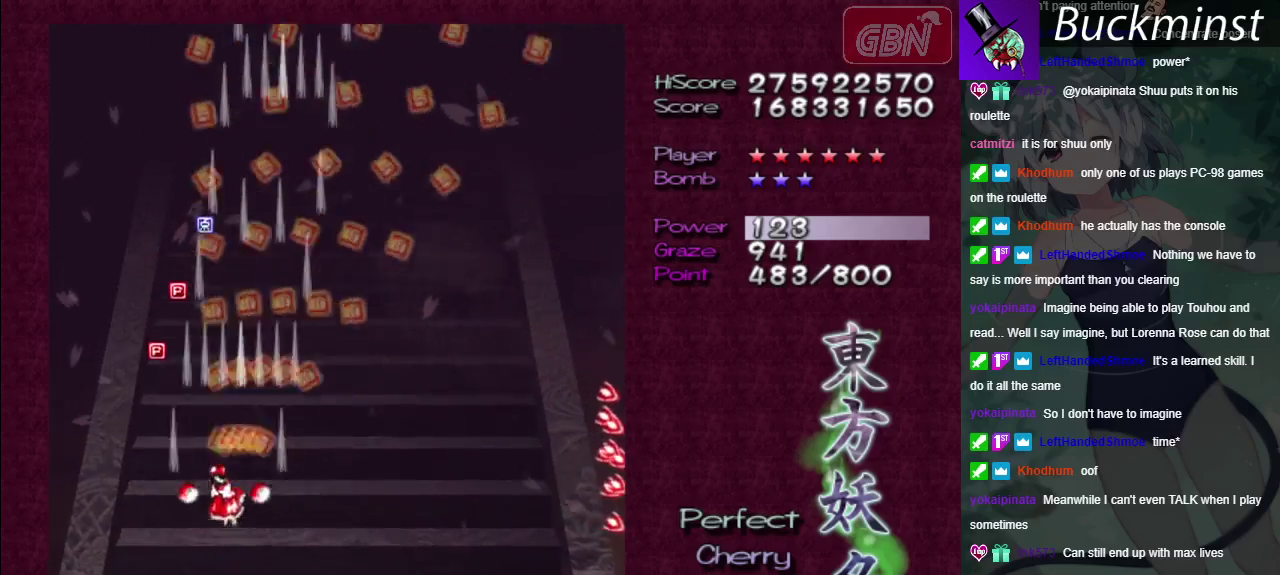
{"dt_ms": 400, "buttons": ["A"], "left_stick": "up-right", "right_stick": "center", "events": [[383, "left_stick", "up-right"]]}
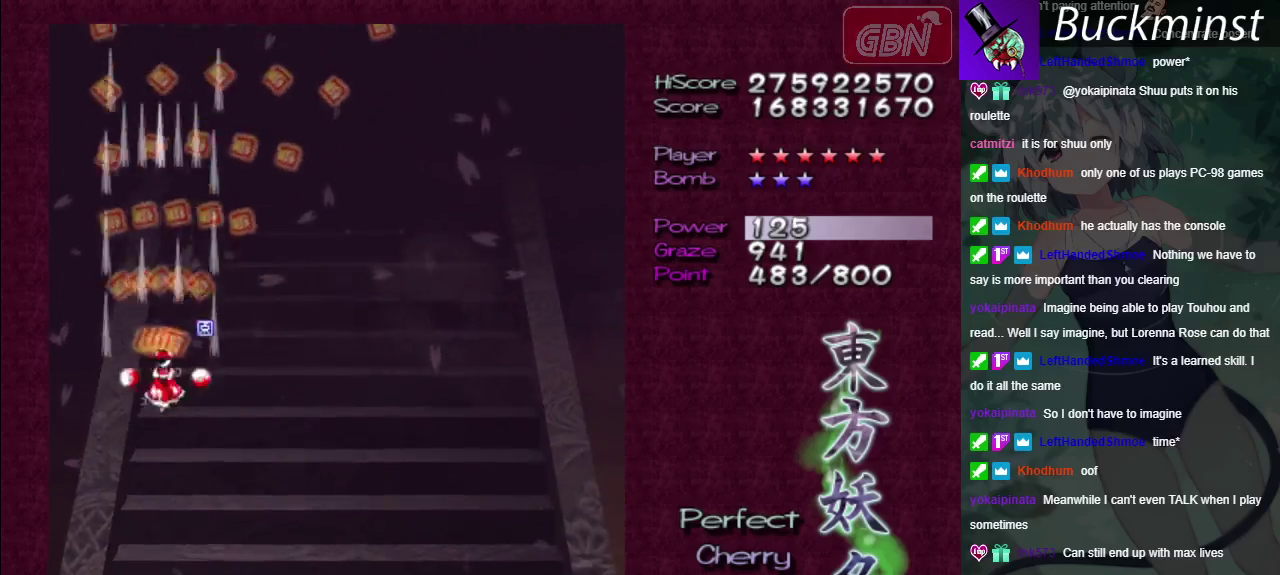
{"dt_ms": 200, "buttons": ["A"], "left_stick": "down-right", "right_stick": "center", "events": [[33, "left_stick", "center"], [100, "left_stick", "down-right"]]}
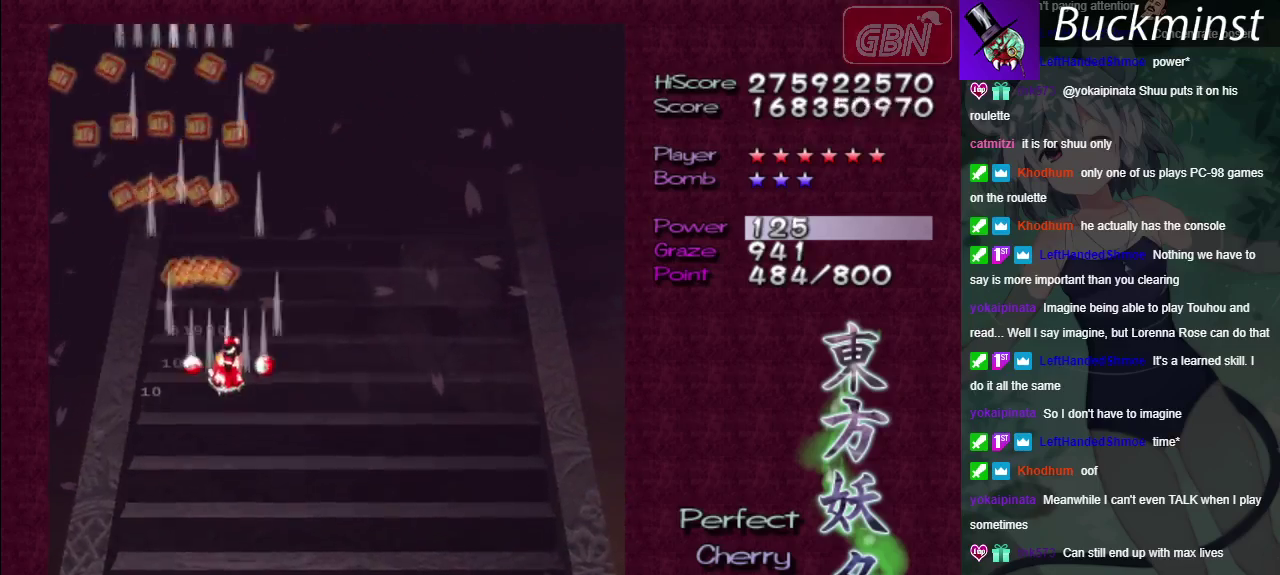
{"dt_ms": 400, "buttons": ["A"], "left_stick": "down-right", "right_stick": "center"}
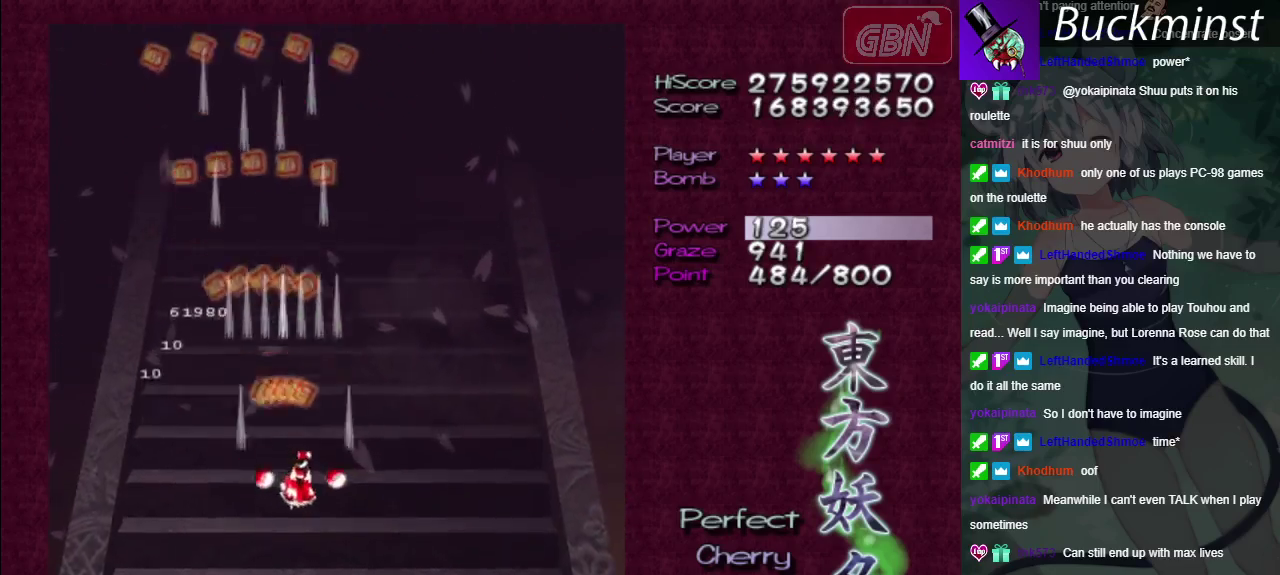
{"dt_ms": 500, "buttons": ["A"], "left_stick": "down-right", "right_stick": "center", "events": []}
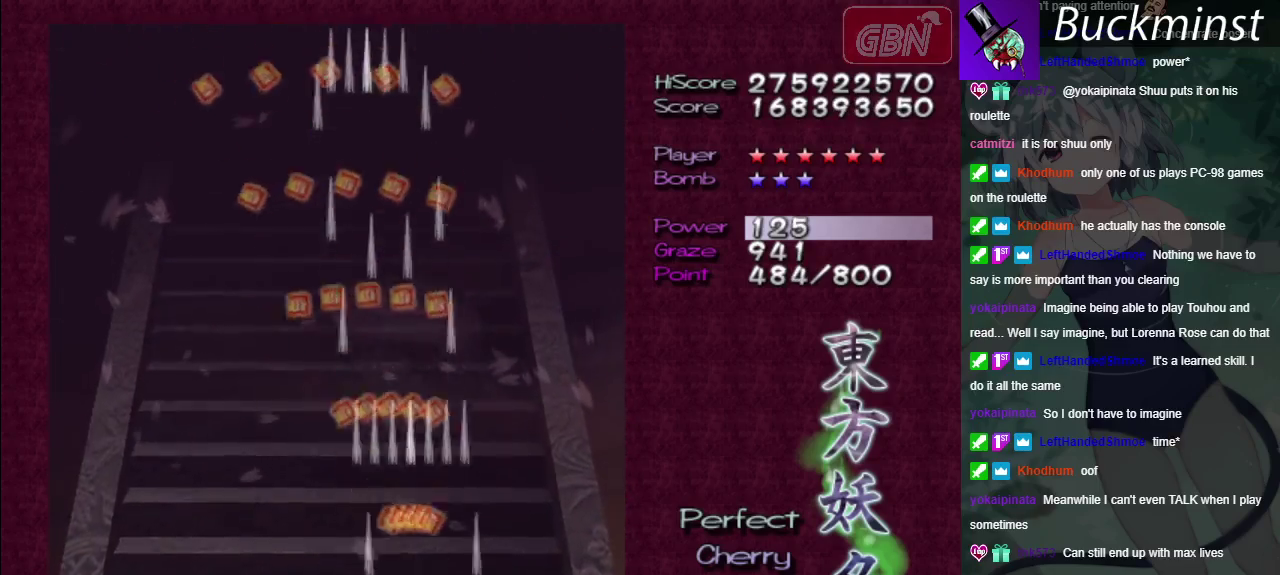
{"dt_ms": 500, "buttons": ["A"], "left_stick": "center", "right_stick": "center", "events": [[333, "left_stick", "center"]]}
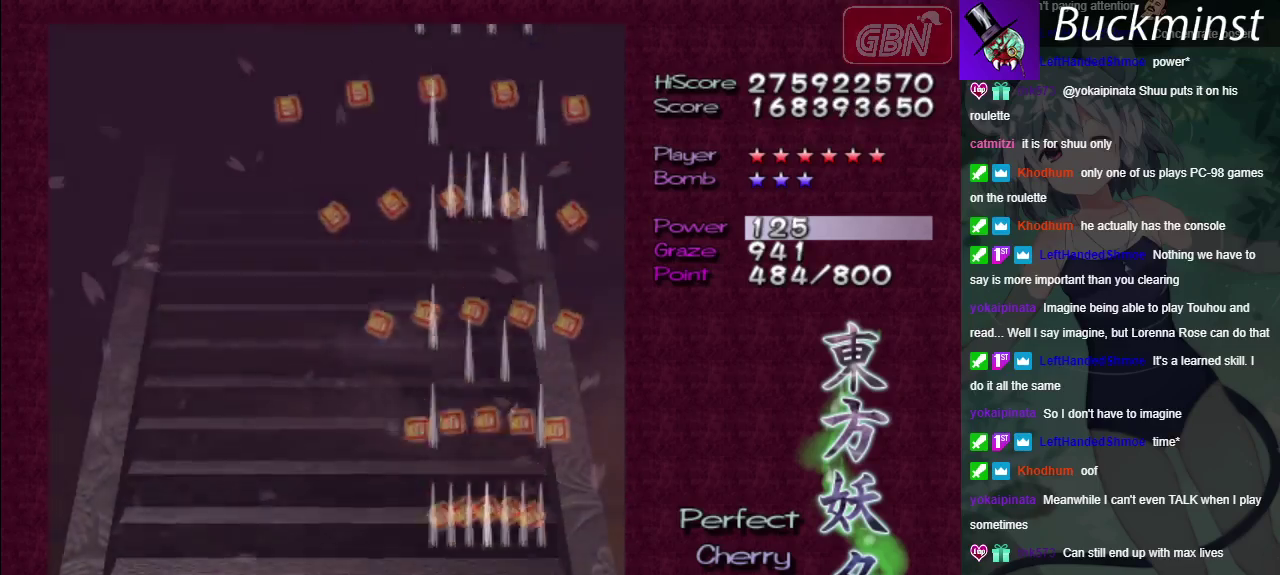
{"dt_ms": 500, "buttons": ["A"], "left_stick": "center", "right_stick": "center", "events": []}
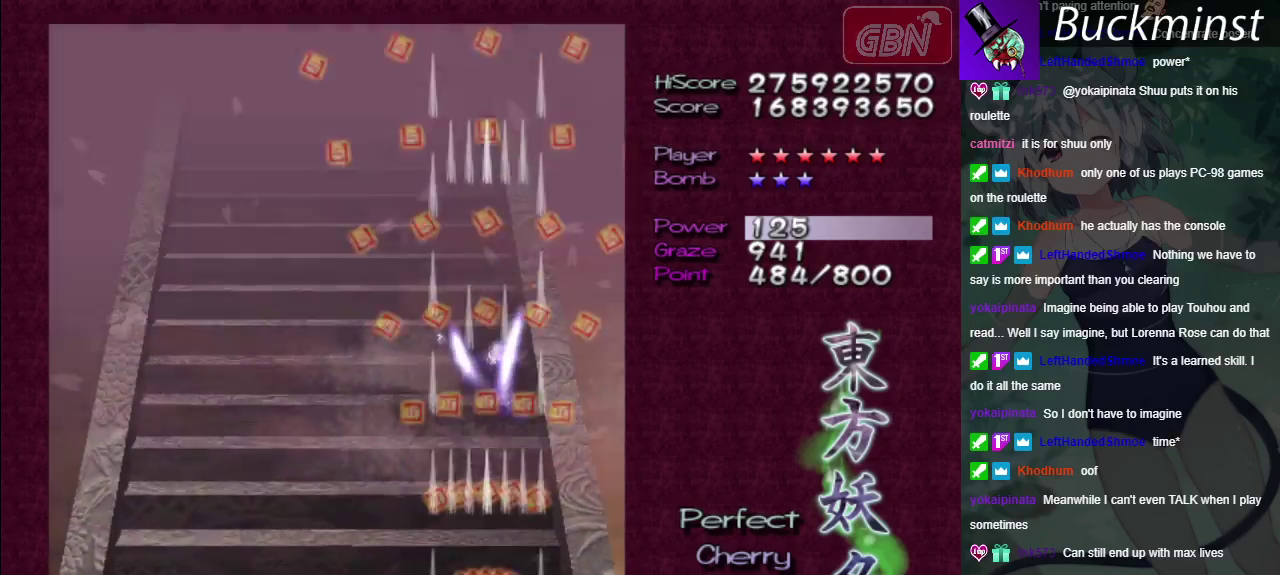
{"dt_ms": 500, "buttons": ["A"], "left_stick": "center", "right_stick": "center", "events": []}
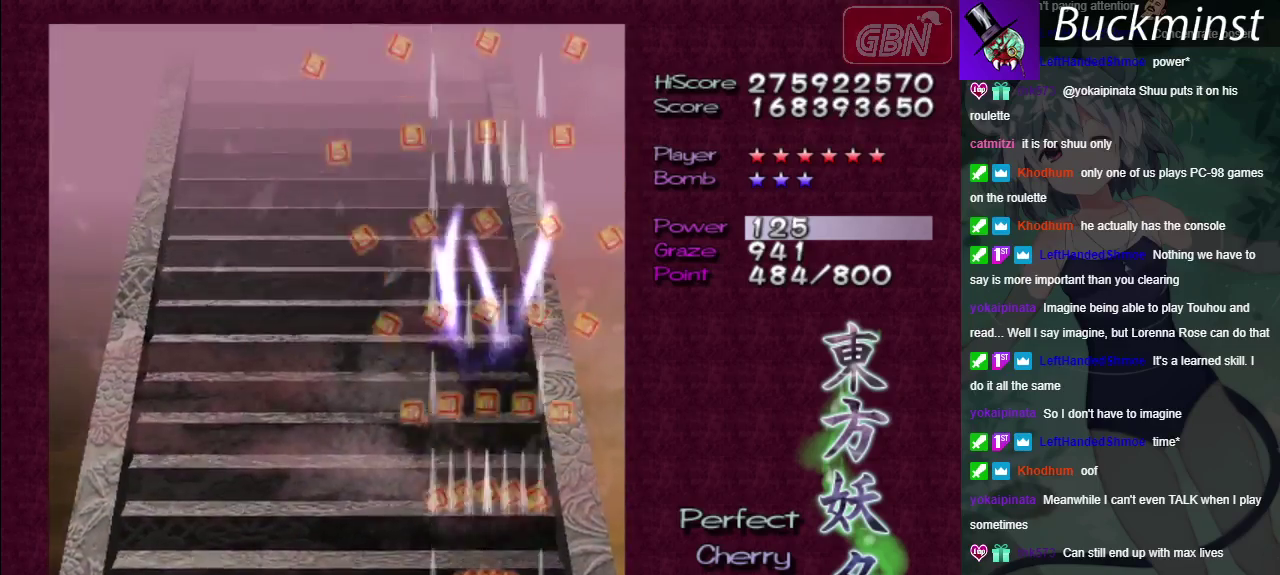
{"dt_ms": 500, "buttons": ["A"], "left_stick": "center", "right_stick": "center", "events": []}
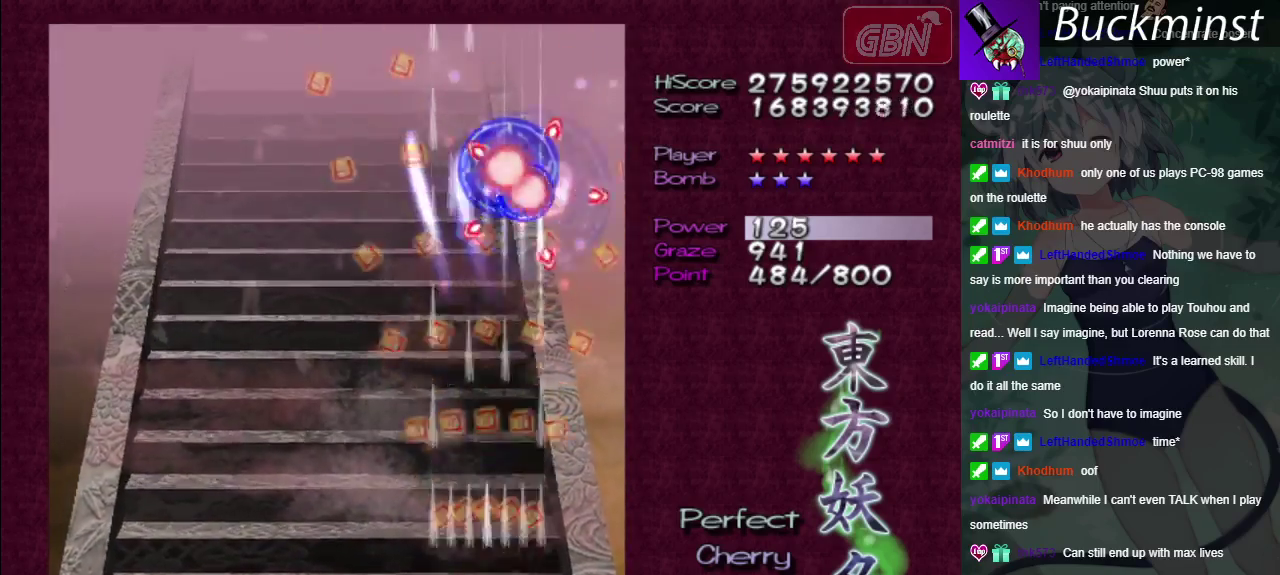
{"dt_ms": 500, "buttons": ["A"], "left_stick": "center", "right_stick": "center", "events": []}
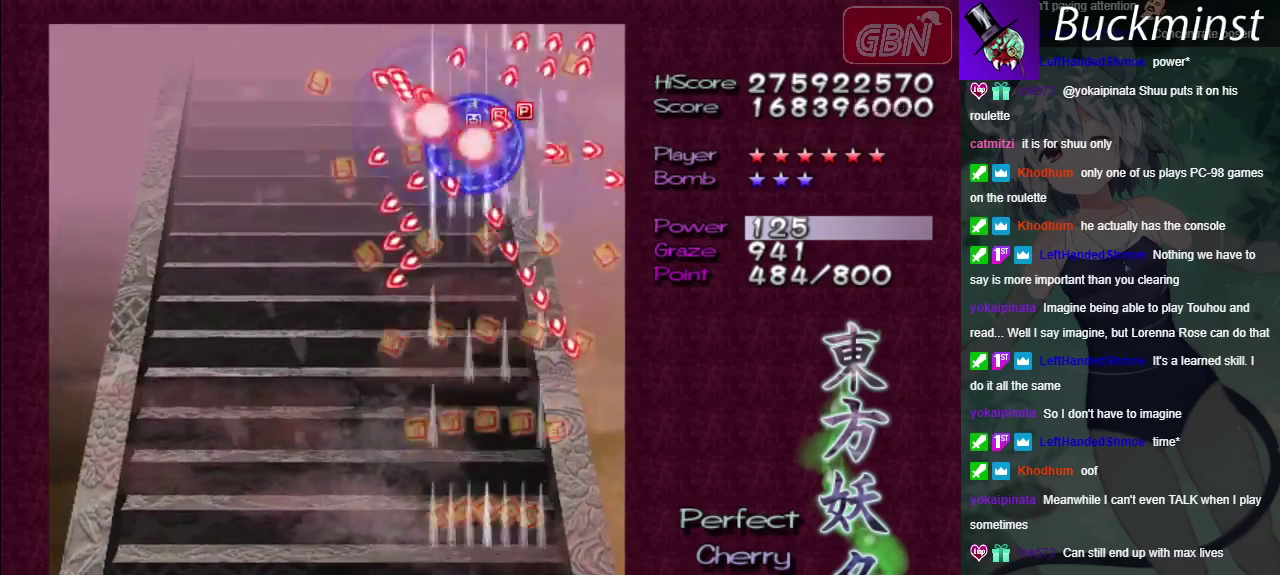
{"dt_ms": 600, "buttons": ["A"], "left_stick": "left", "right_stick": "center", "events": [[583, "left_stick", "left"]]}
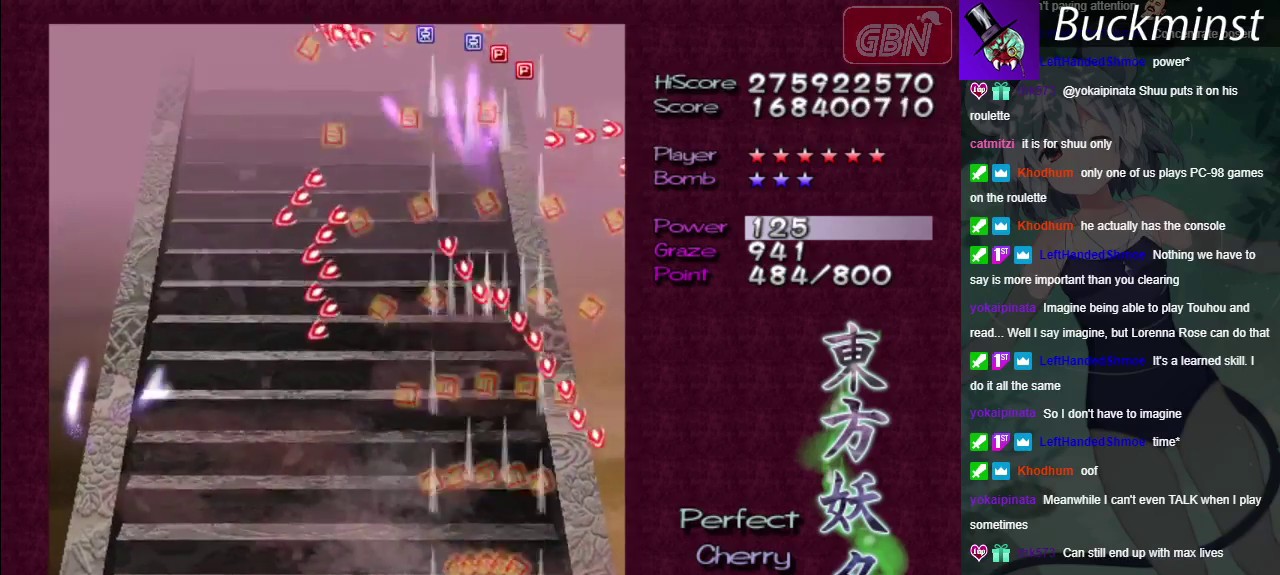
{"dt_ms": 400, "buttons": ["A"], "left_stick": "left", "right_stick": "center"}